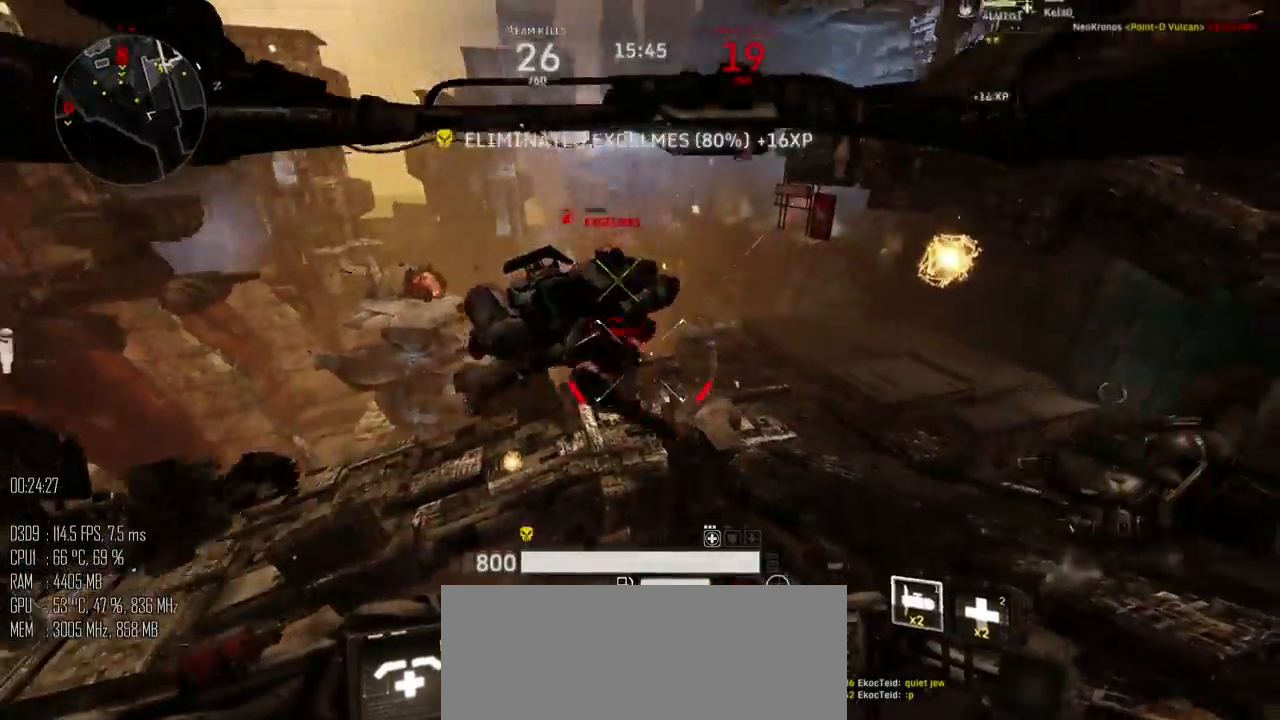
Gameplay with keyboard and mouse; each line is a JSON object with the keys and mouse buttons held at the frame after it. "events" lists presses ("down") and releases ("up") of ".", "/", "0", "1", "2", "3", "4", "5", "6", "7", "8", "9", "a", "alt_l", "alt_r", "b", "backslash", "backspace", "c", "caps_lock", "comma", "ctrl", "d", "e", "equals", "escape", "f", "g", "h", "i", "j", "k", "l", "lbracket", "m", "minus", "n", "o", "p", "q", "quote", "r", "rbracket", "return", "s", "semicolon", "shift_l", "shift_r", "space", "super", "t", "tab", "u", "v", "w", "x", "y", "z", "mouse_left", "mouse_right", "mouse_mb4" and "mouse_mb5" between this image and that frame as [ms after this image, input, new state], when the widget could be followed in between. "mouse_left", "mouse_right", "mouse_mb4", "mouse_mb5" = the "left", "right", "mb4", "mb5" buttons of the "mouse" list. No other keys are recorded. "mouse_move" is the direction in which the mouse moves at that frame (one of eight, or "still"), when it could be read.
{"keys": ["w"], "mouse": [], "mouse_move": "down-left", "events": [[134, "space", "up"], [300, "d", "up"]]}
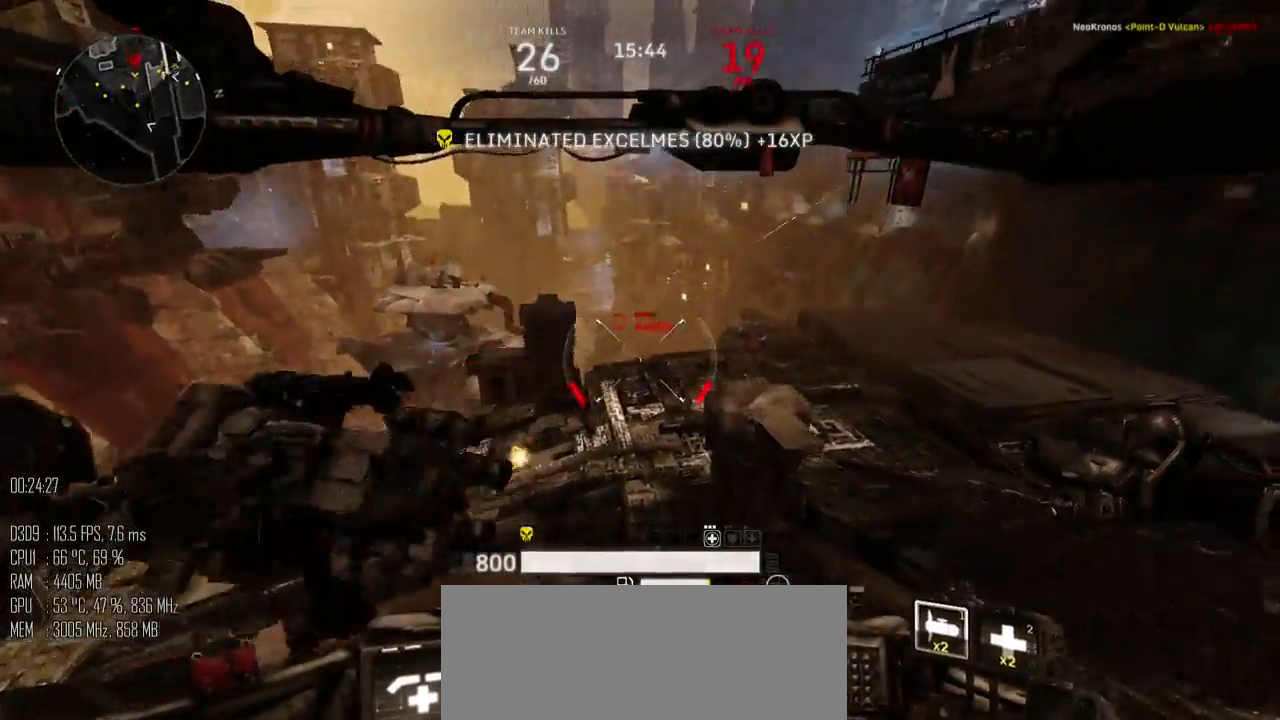
{"keys": ["d", "w"], "mouse": [], "mouse_move": "right", "events": [[384, "d", "down"]]}
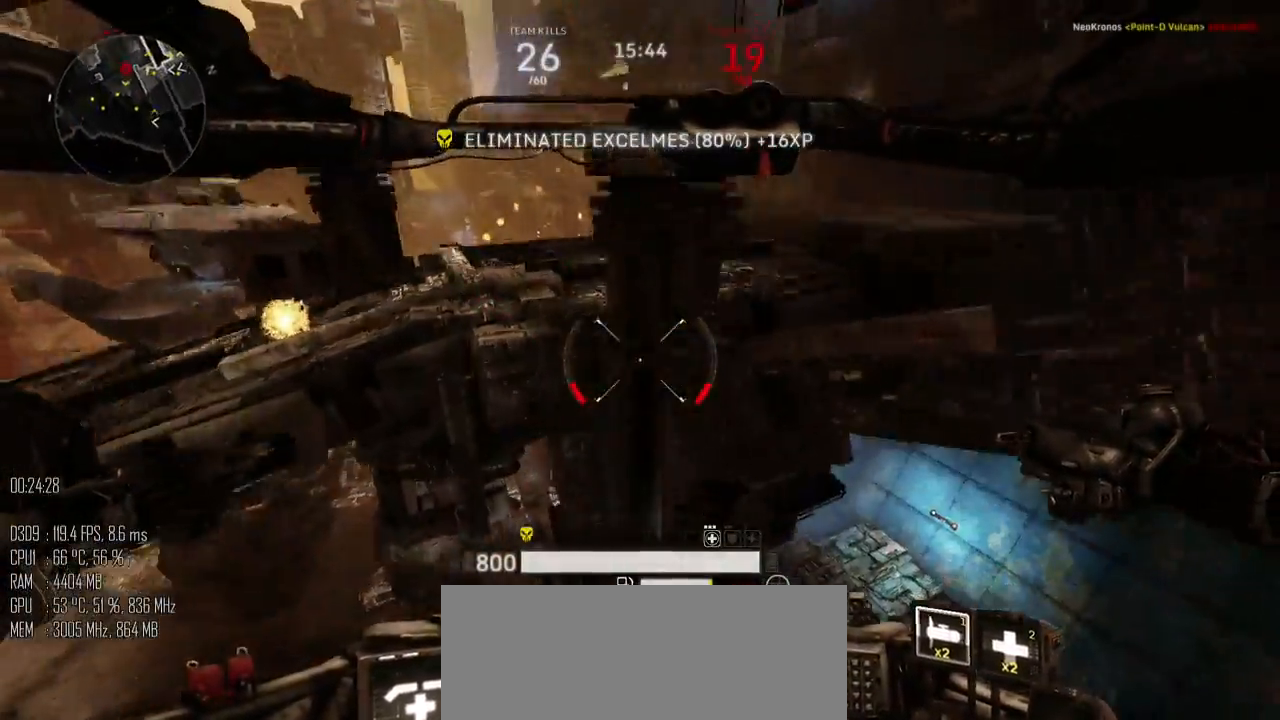
{"keys": ["d", "space", "w"], "mouse": [], "mouse_move": "up-left", "events": [[384, "space", "down"]]}
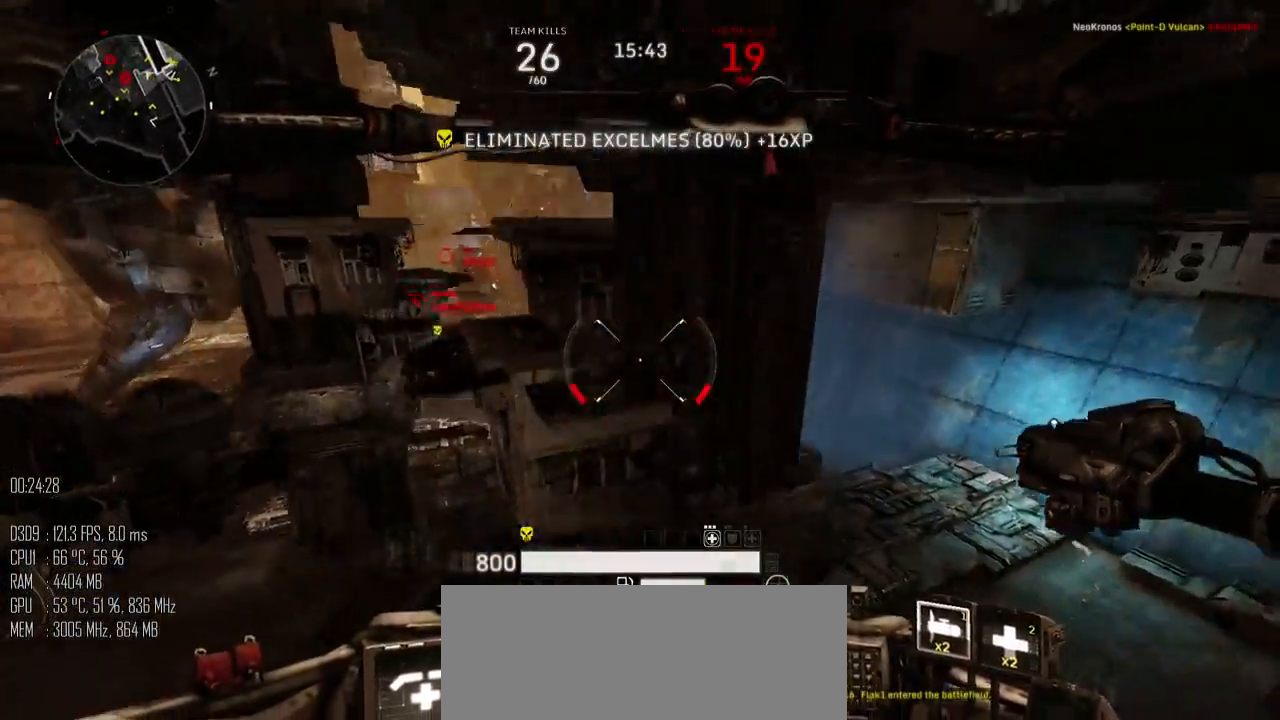
{"keys": ["d"], "mouse": [], "mouse_move": "left", "events": [[84, "space", "up"], [300, "w", "up"]]}
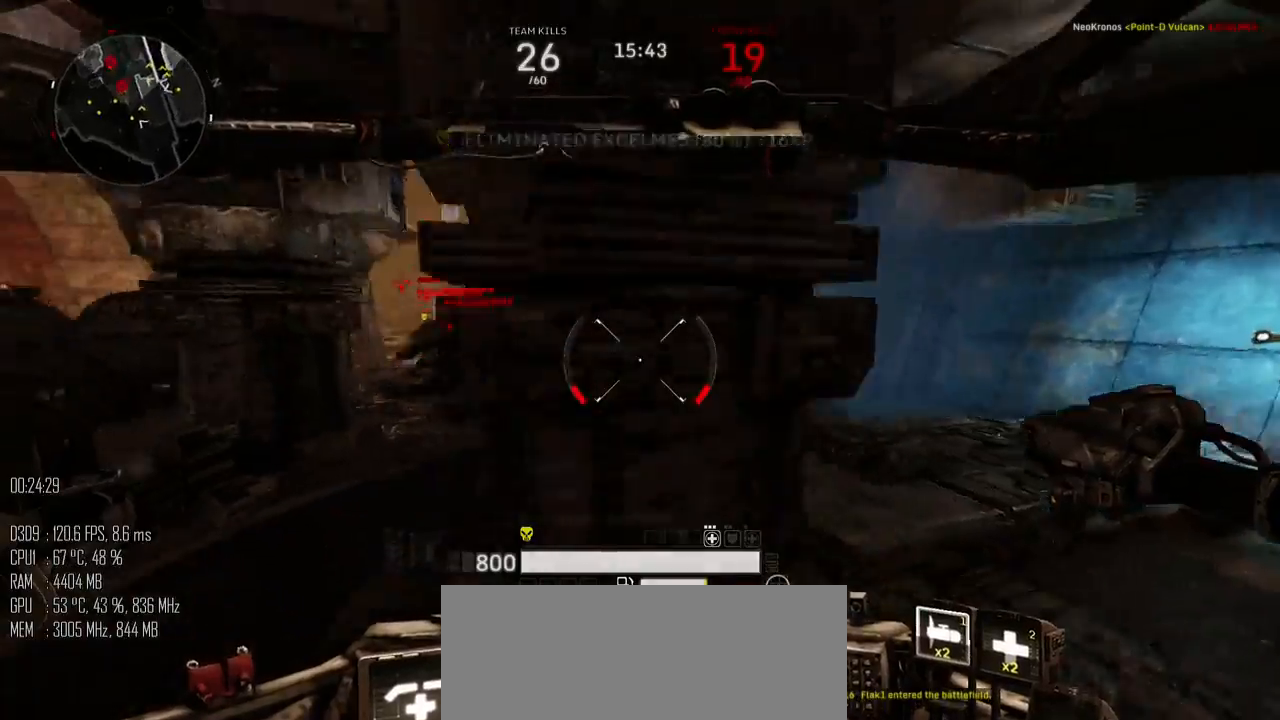
{"keys": ["d"], "mouse": ["left"], "mouse_move": "down-right", "events": [[100, "mouse_left", "down"]]}
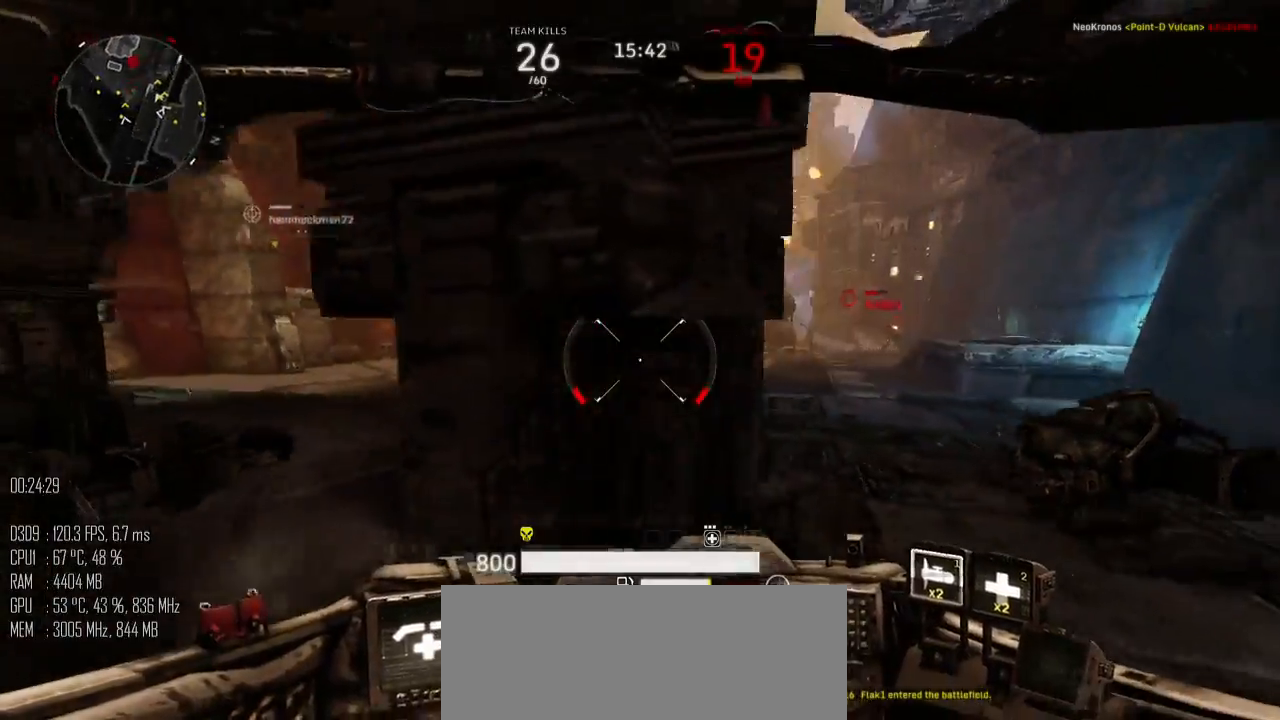
{"keys": ["d"], "mouse": ["left"], "mouse_move": "left", "events": []}
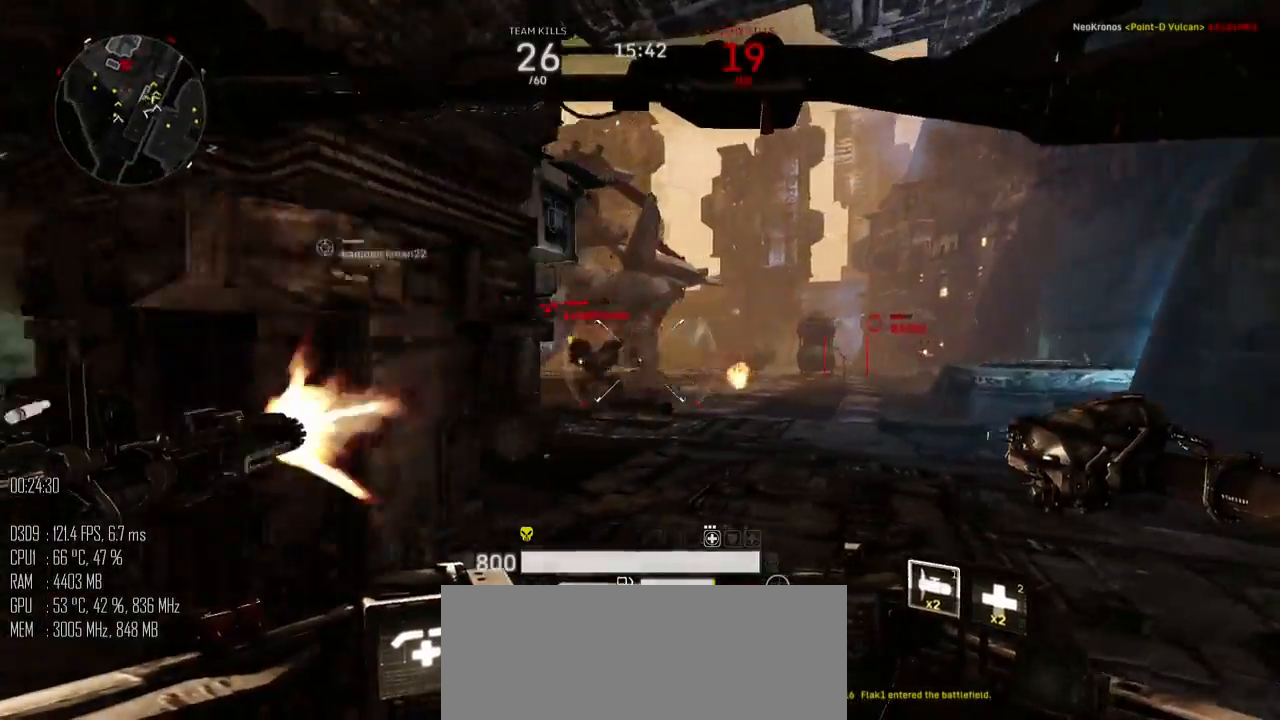
{"keys": ["d", "w"], "mouse": ["left"], "mouse_move": "down-right", "events": [[50, "w", "down"]]}
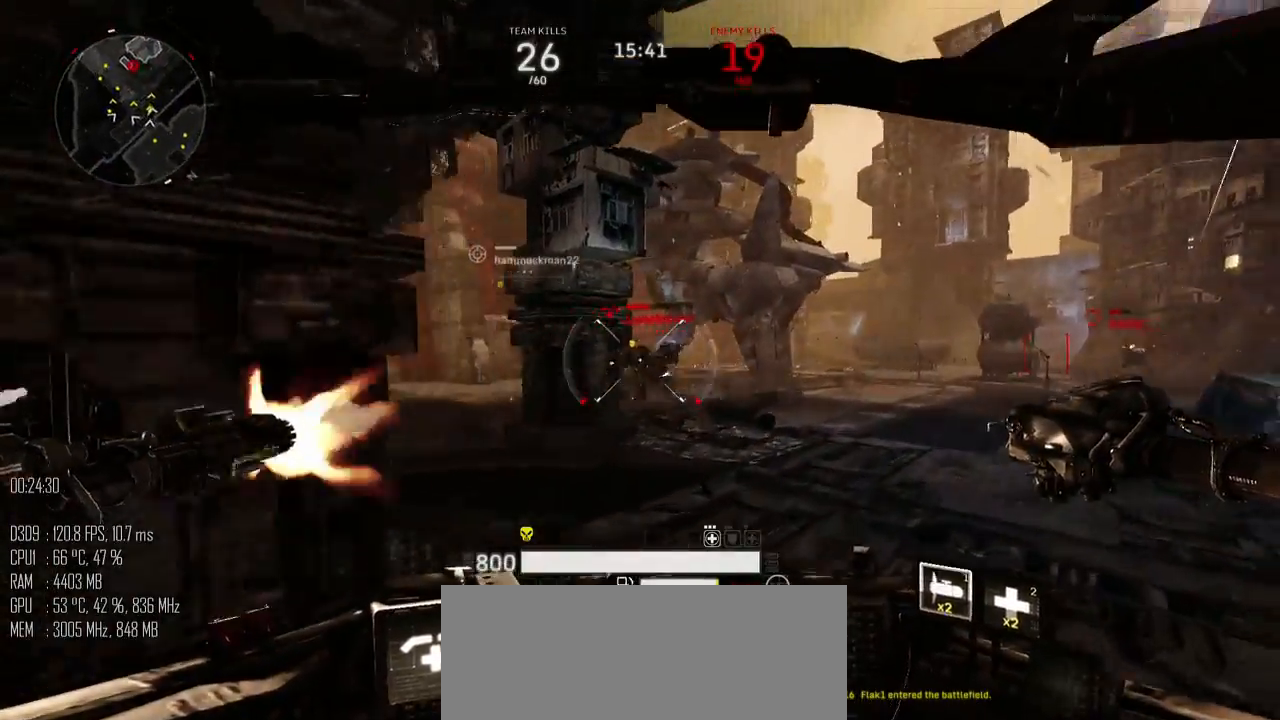
{"keys": ["d", "w"], "mouse": ["left"], "mouse_move": "down", "events": []}
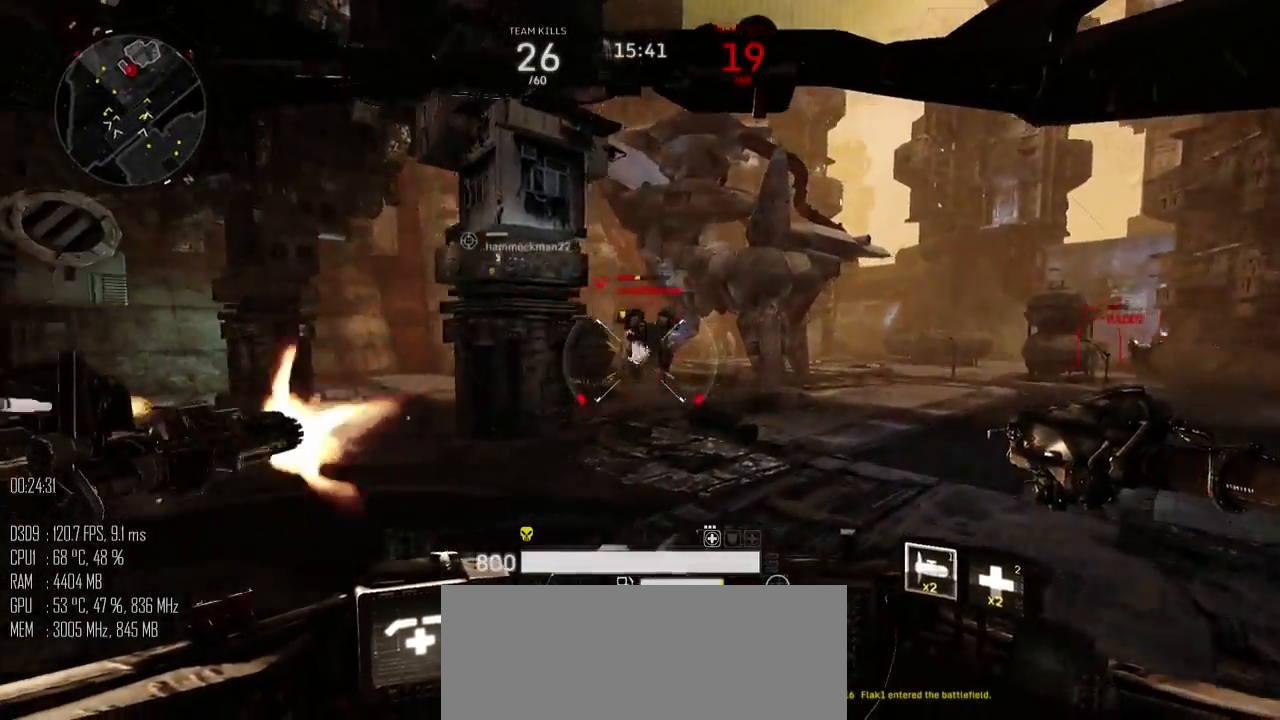
{"keys": ["a", "w"], "mouse": ["left"], "mouse_move": "up-right", "events": [[300, "a", "down"], [334, "d", "up"], [334, "mouse_right", "down"], [417, "mouse_right", "up"]]}
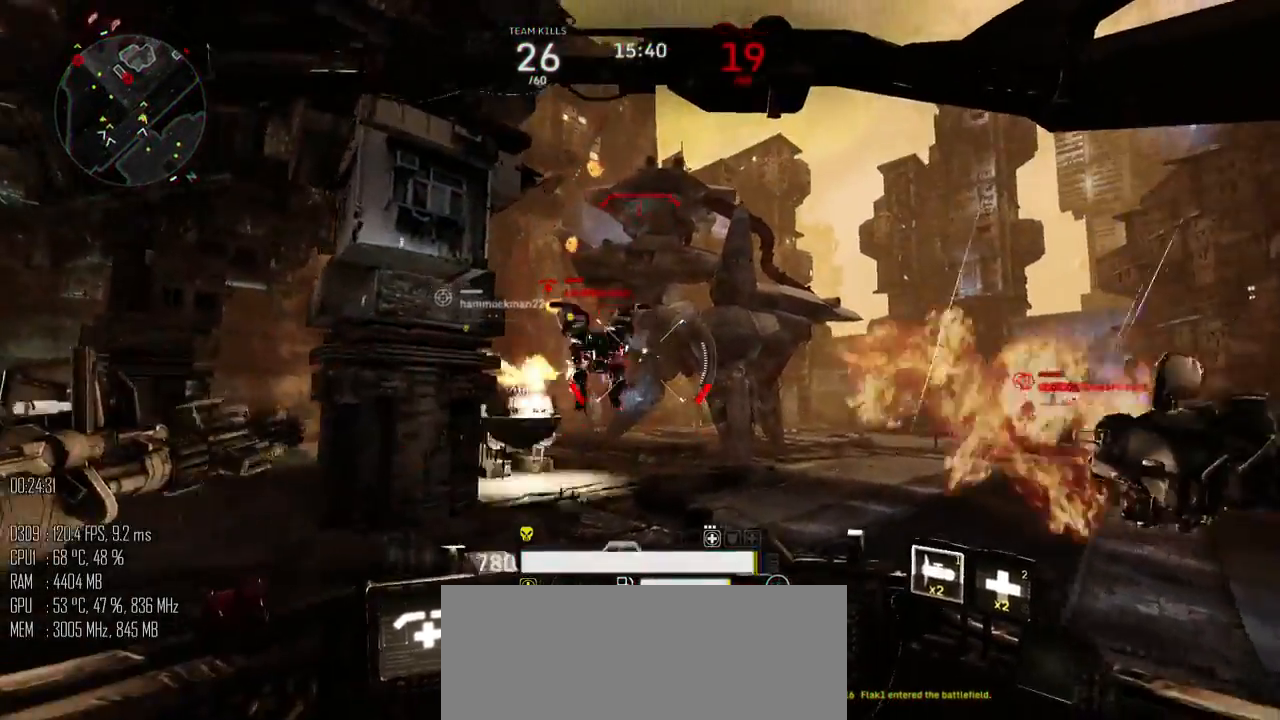
{"keys": ["d", "w"], "mouse": ["left"], "mouse_move": "down", "events": [[117, "a", "up"], [117, "d", "down"], [184, "mouse_right", "down"], [267, "mouse_right", "up"]]}
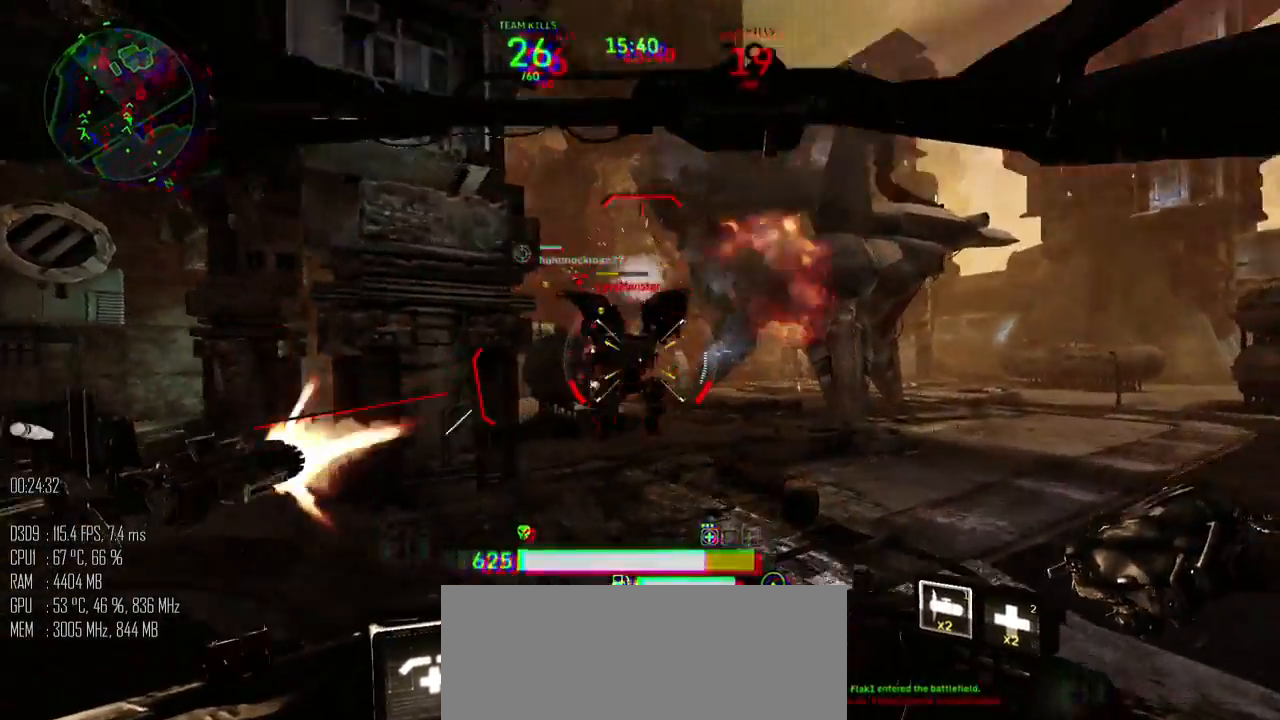
{"keys": ["a"], "mouse": [], "mouse_move": "up", "events": [[284, "a", "down"], [350, "d", "up"], [500, "mouse_left", "up"], [500, "w", "up"]]}
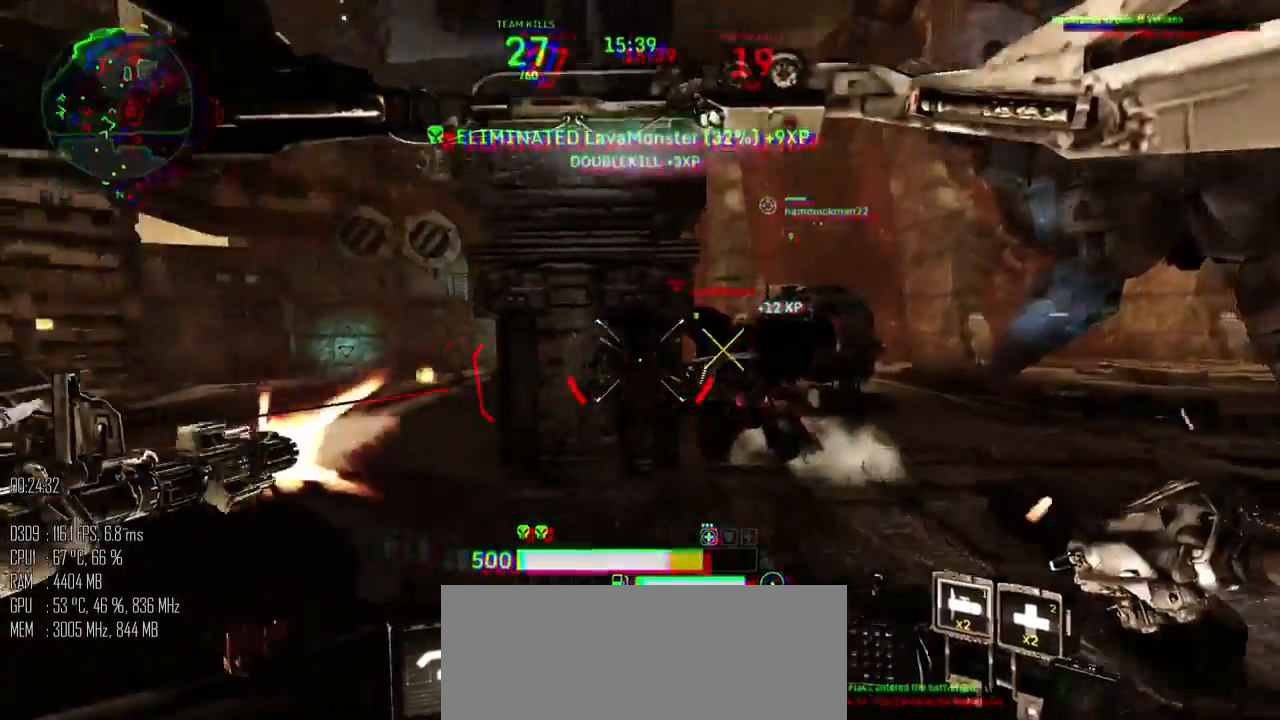
{"keys": ["s"], "mouse": ["left"], "mouse_move": "right", "events": [[134, "shift_l", "down"], [234, "shift_l", "up"], [267, "s", "down"], [334, "mouse_left", "down"], [367, "a", "up"]]}
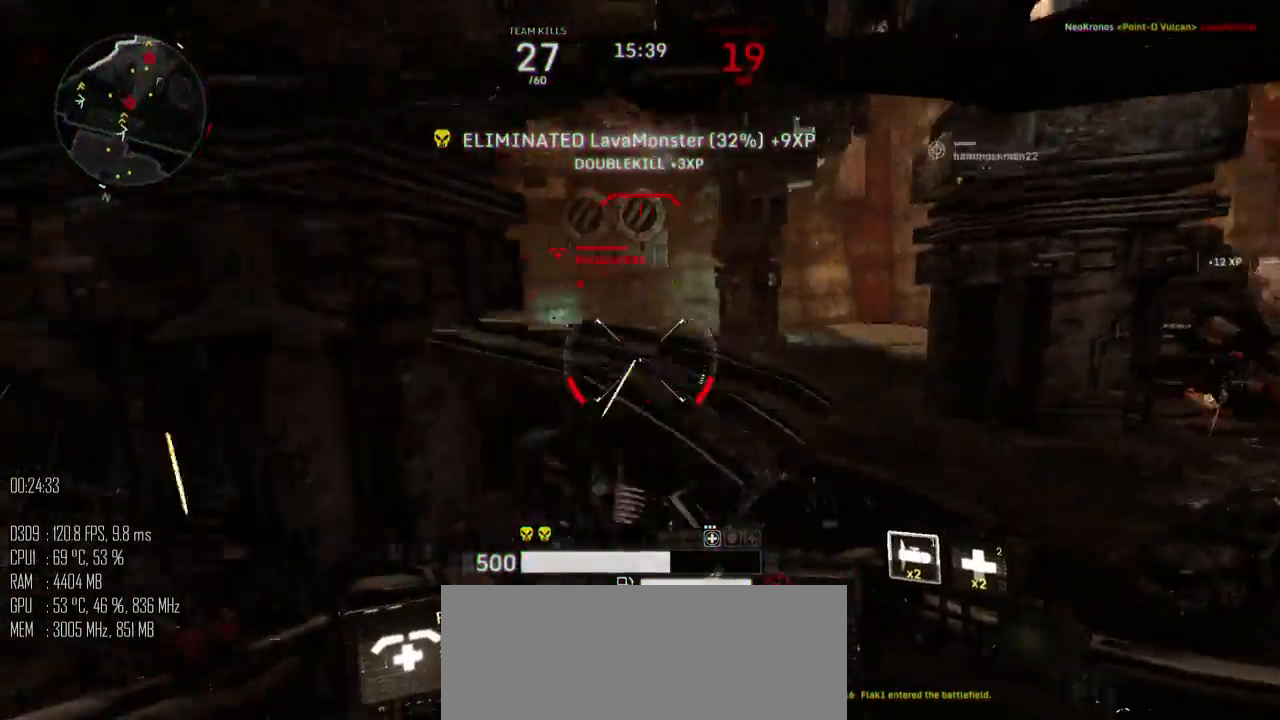
{"keys": ["a", "s"], "mouse": ["left"], "mouse_move": "up-right", "events": [[117, "d", "down"], [334, "a", "down"], [334, "d", "up"]]}
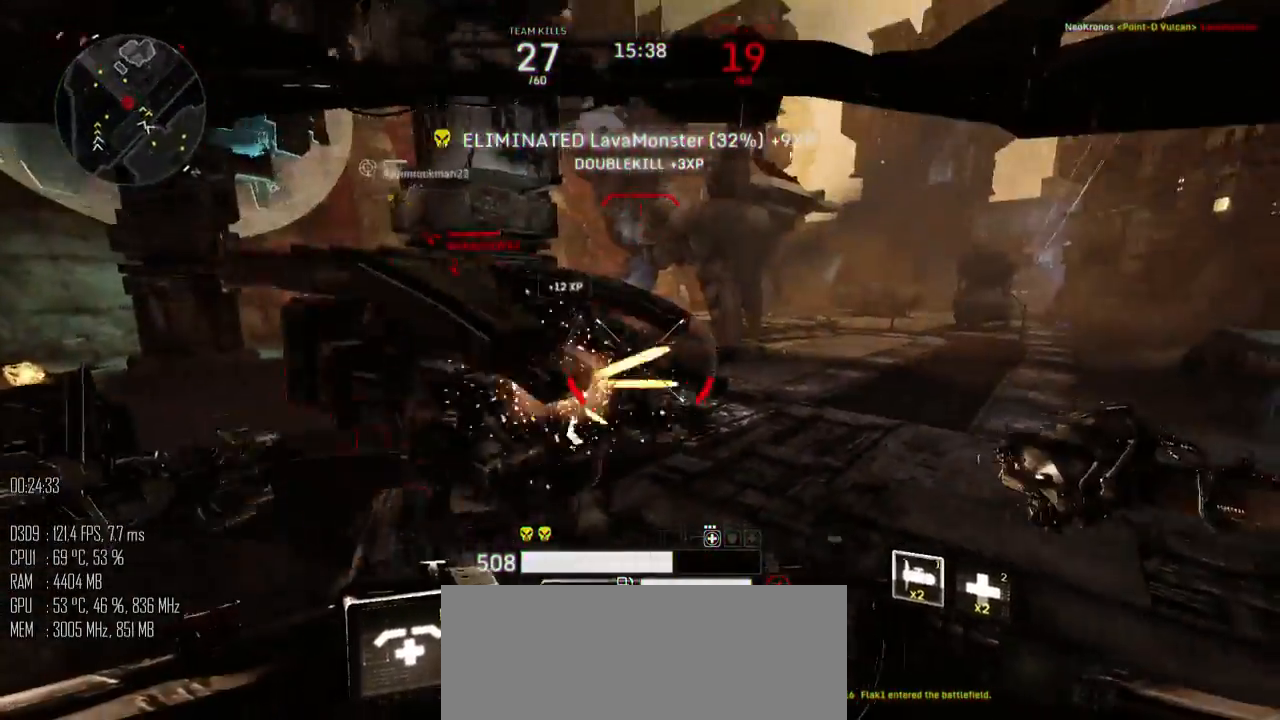
{"keys": ["a", "s"], "mouse": ["left"], "mouse_move": "up-right", "events": []}
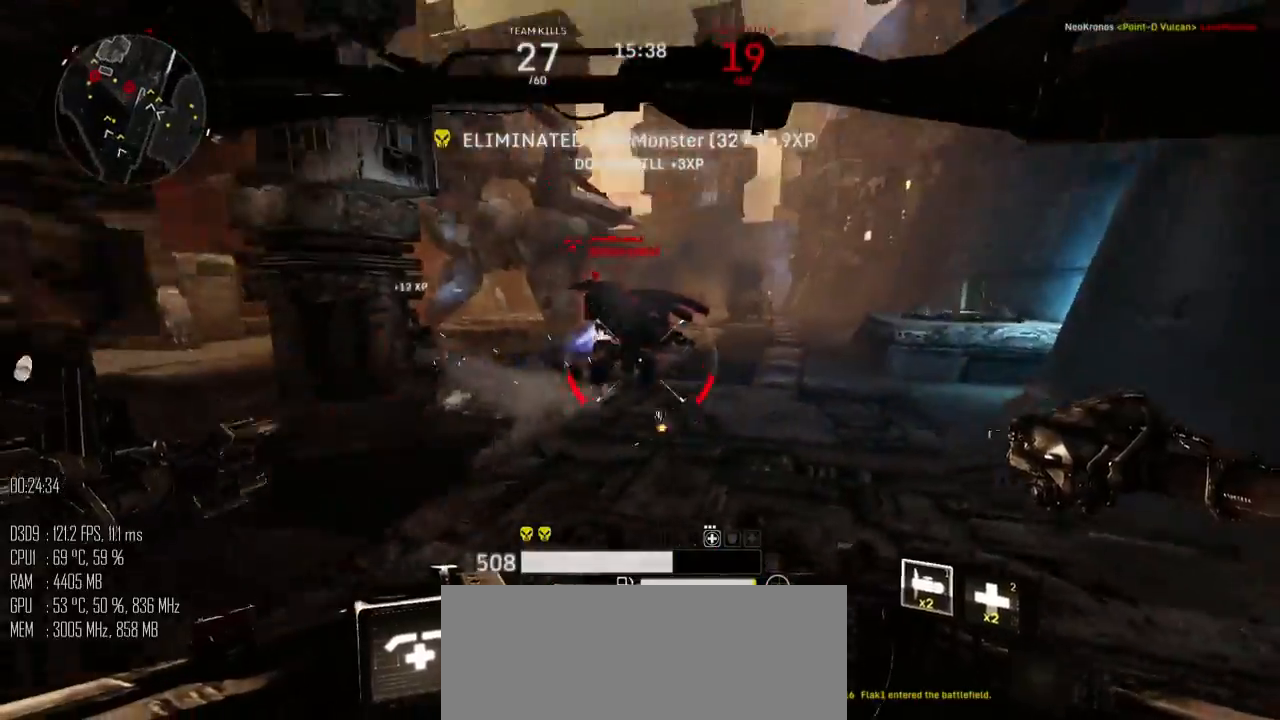
{"keys": ["d", "s"], "mouse": ["left"], "mouse_move": "down-left", "events": [[67, "mouse_mb4", "down"], [134, "mouse_mb4", "up"], [267, "a", "up"], [384, "d", "down"], [384, "mouse_mb4", "down"], [417, "mouse_mb4", "up"]]}
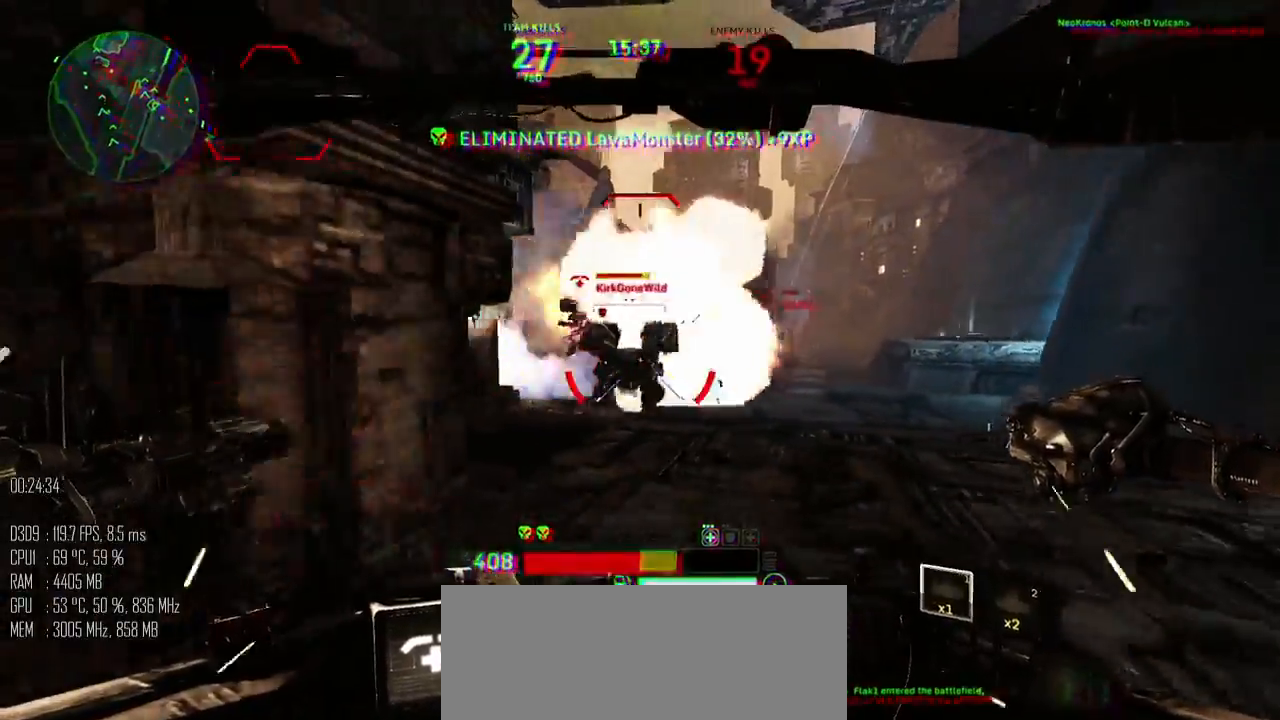
{"keys": ["a", "s"], "mouse": ["left"], "mouse_move": "up-right", "events": [[84, "mouse_right", "down"], [117, "a", "down"], [150, "d", "up"], [150, "mouse_right", "up"], [400, "mouse_right", "down"], [467, "mouse_right", "up"]]}
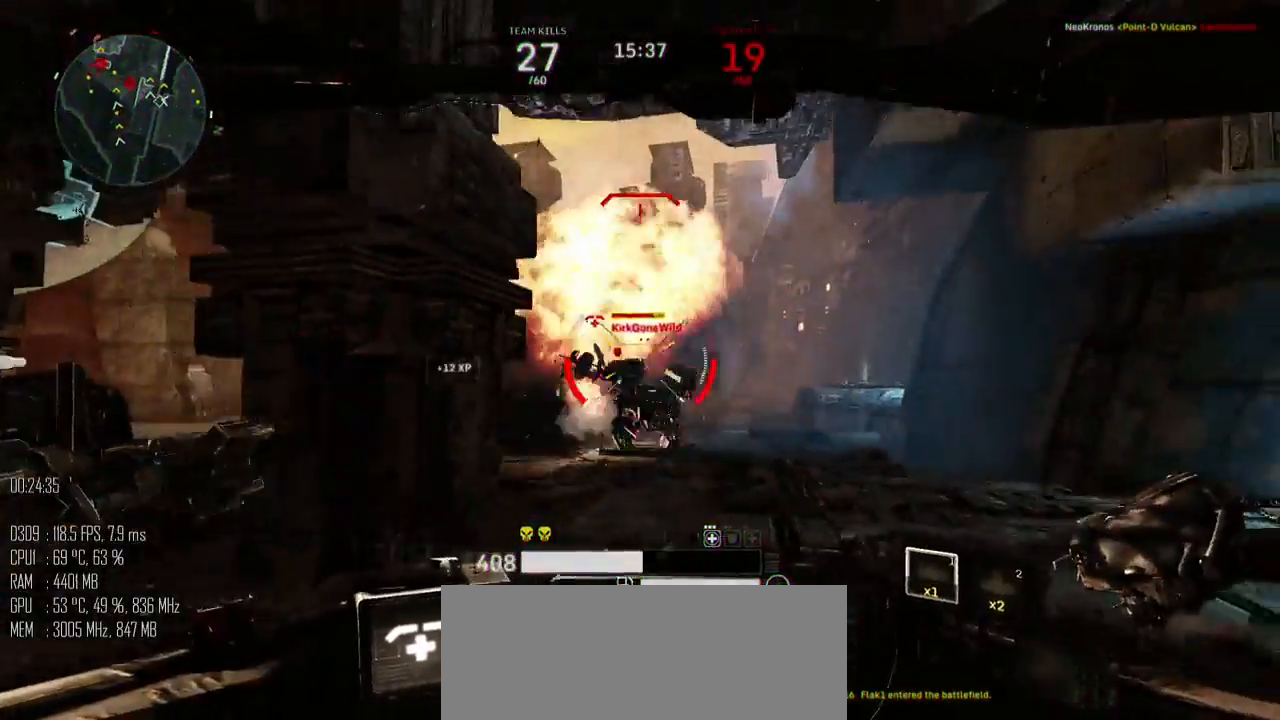
{"keys": ["a"], "mouse": ["left"], "mouse_move": "up", "events": [[184, "s", "up"]]}
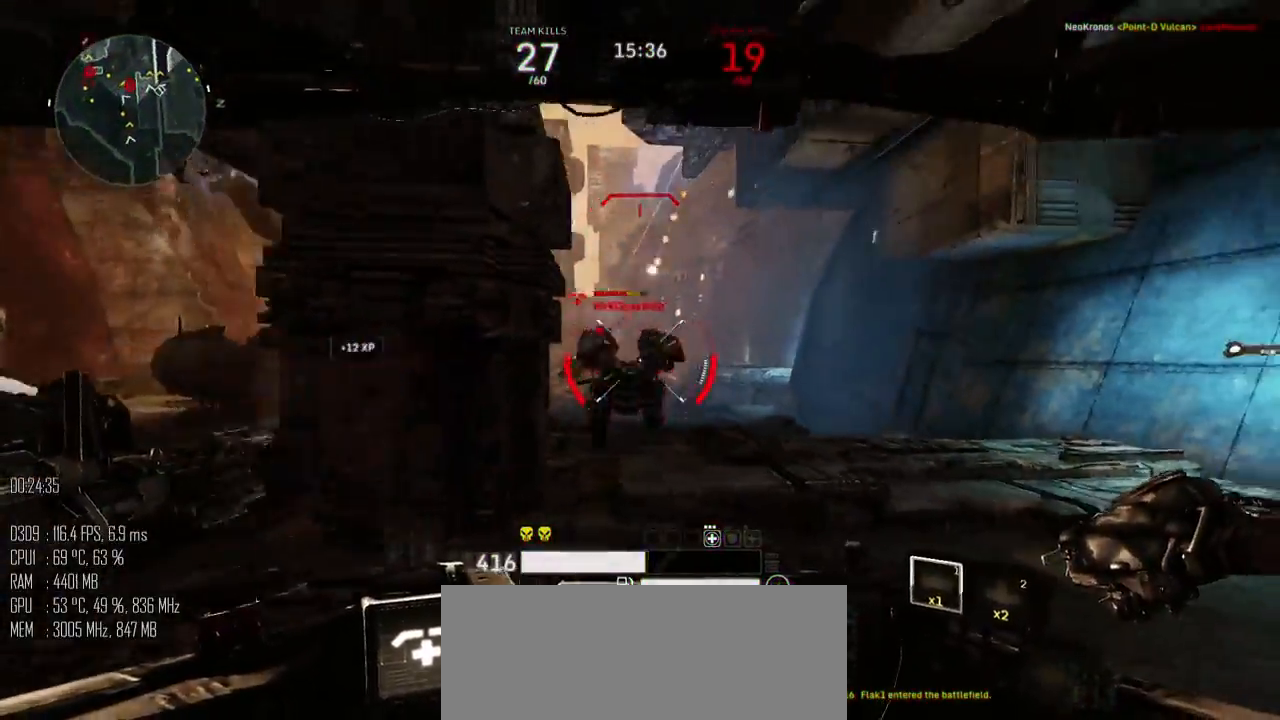
{"keys": ["d"], "mouse": ["left"], "mouse_move": "left", "events": [[100, "d", "down"], [134, "a", "up"]]}
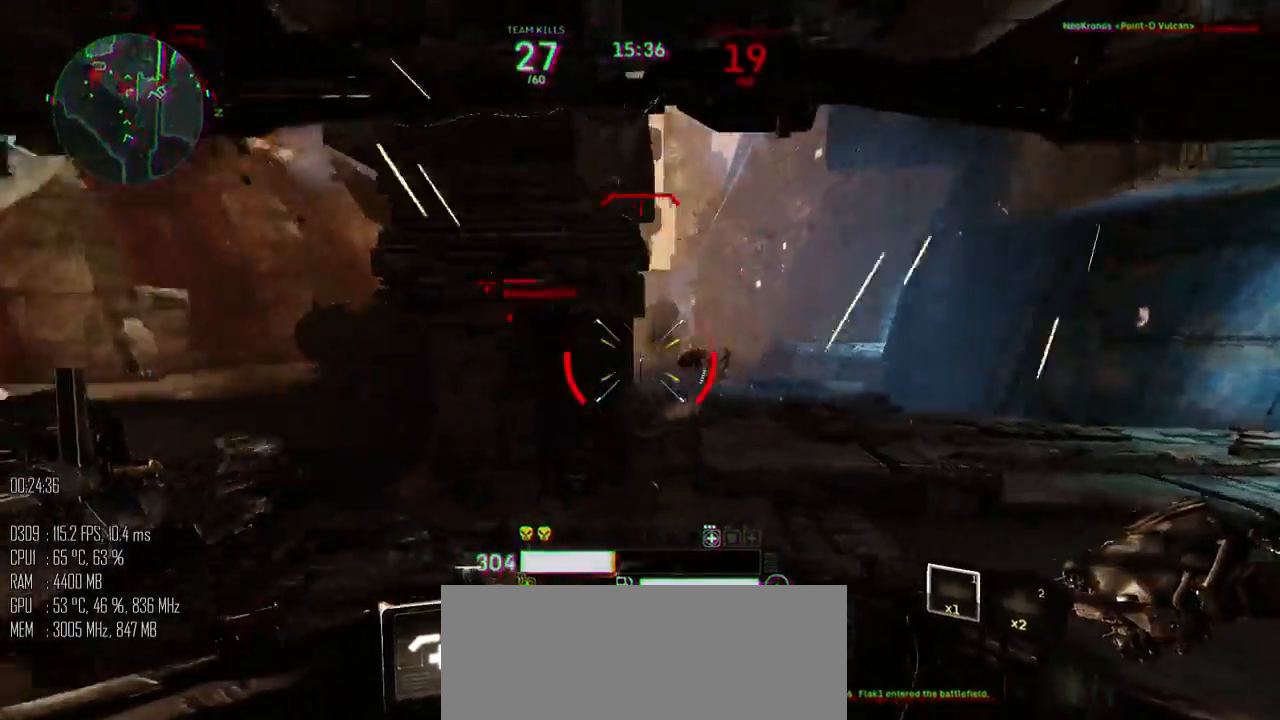
{"keys": ["a"], "mouse": ["left"], "mouse_move": "left", "events": [[17, "s", "down"], [234, "a", "down"], [300, "d", "up"], [300, "s", "up"]]}
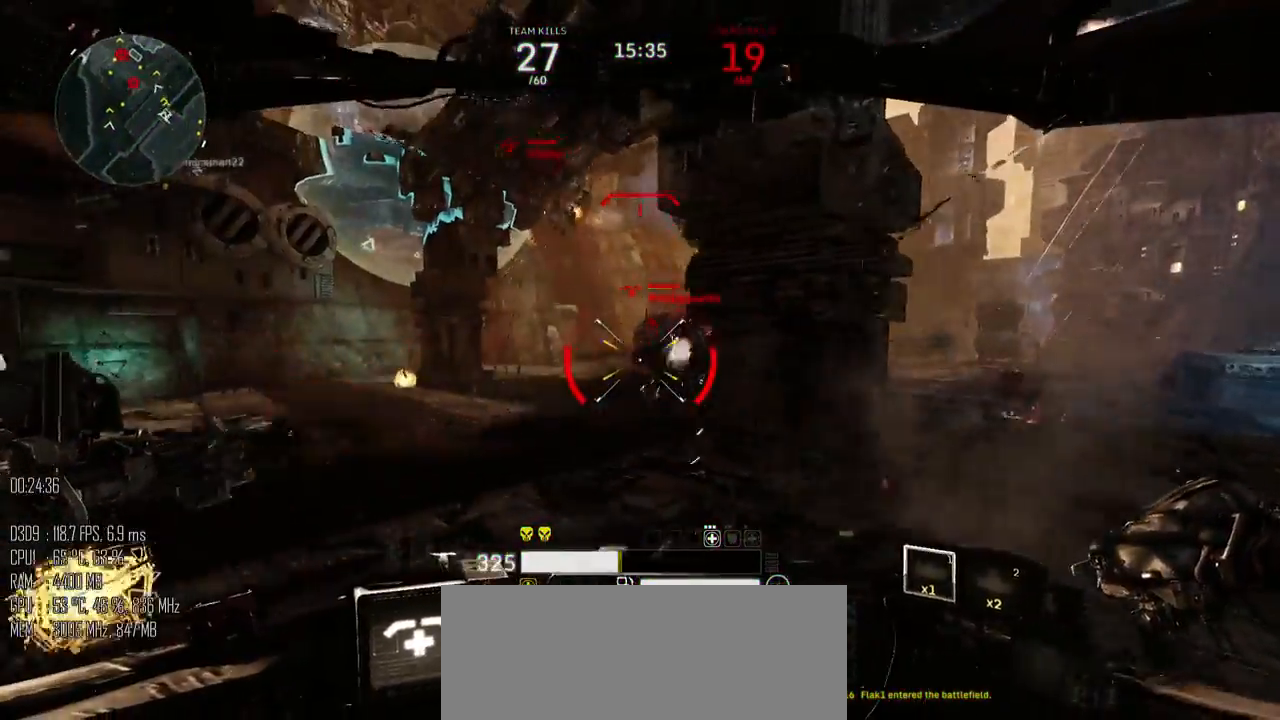
{"keys": ["d"], "mouse": ["left"], "mouse_move": "right", "events": [[117, "w", "down"], [467, "a", "up"], [467, "d", "down"], [500, "w", "up"]]}
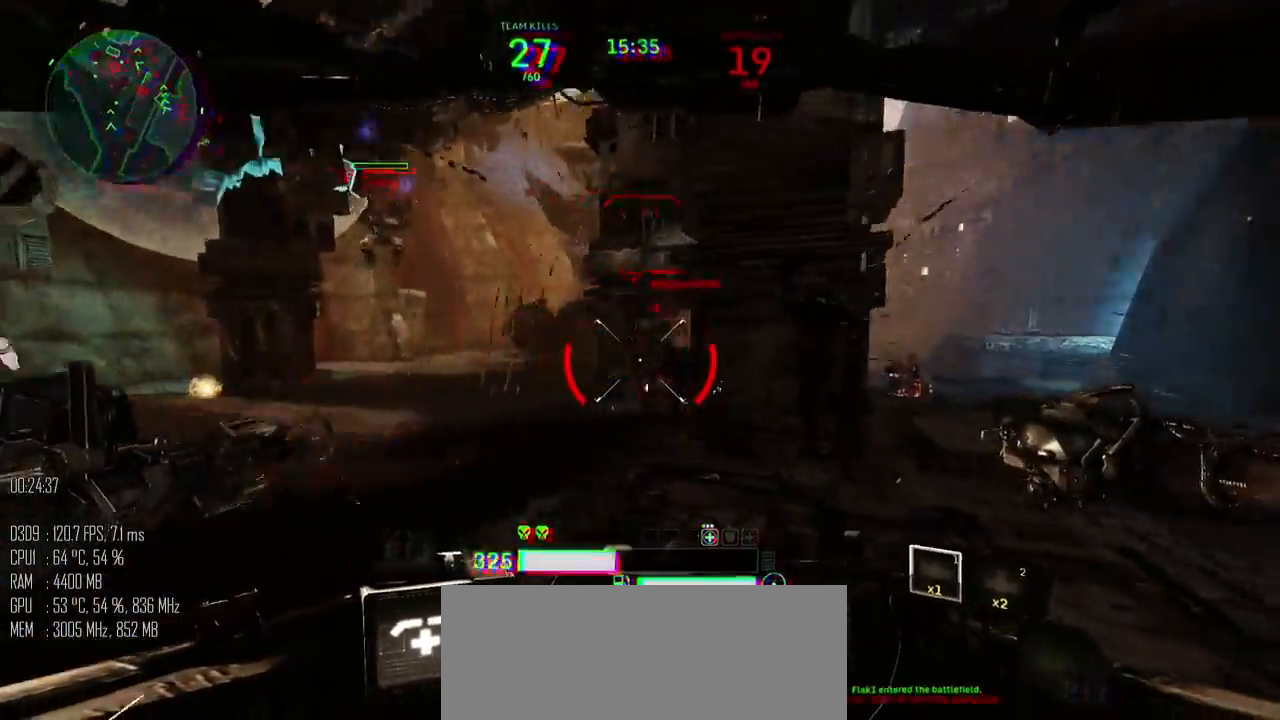
{"keys": ["d", "w"], "mouse": ["left"], "mouse_move": "left", "events": [[67, "shift_l", "down"], [134, "shift_l", "up"], [384, "w", "down"]]}
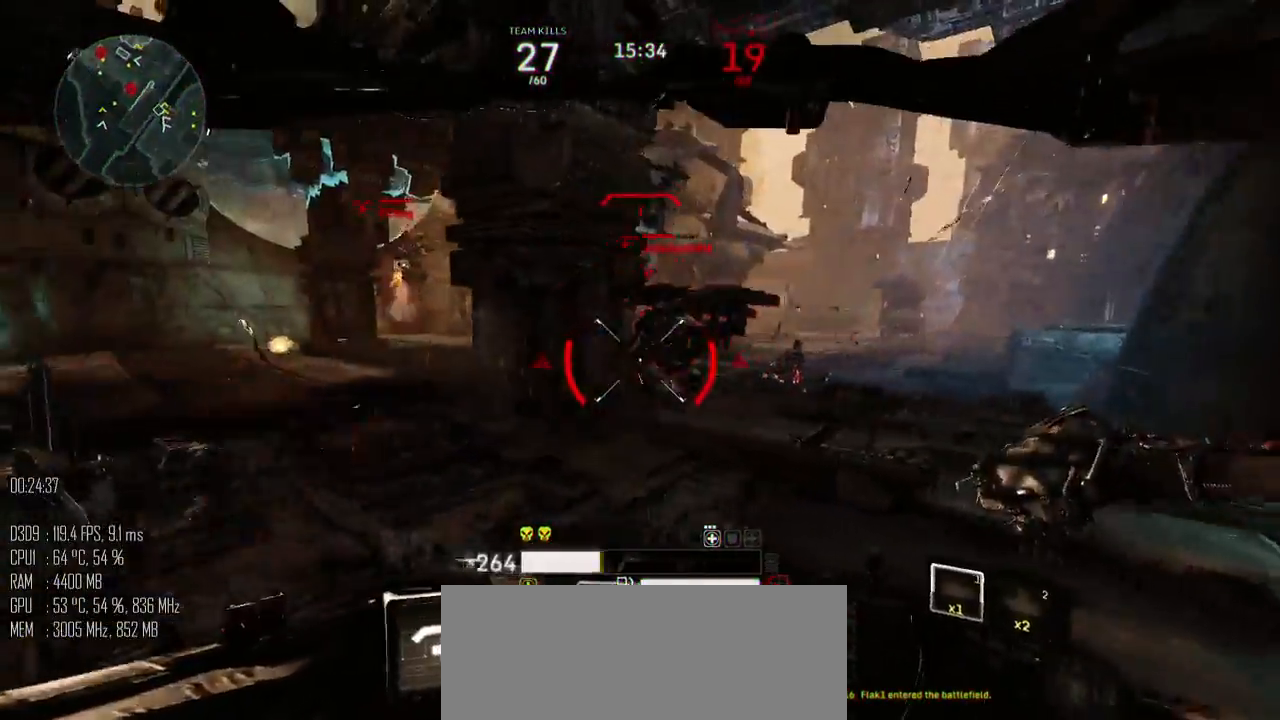
{"keys": ["a", "s"], "mouse": ["left"], "mouse_move": "up-right", "events": [[134, "mouse_right", "down"], [200, "mouse_right", "up"], [234, "a", "down"], [267, "d", "up"], [367, "w", "up"], [400, "mouse_right", "down"], [484, "mouse_right", "up"], [484, "s", "down"]]}
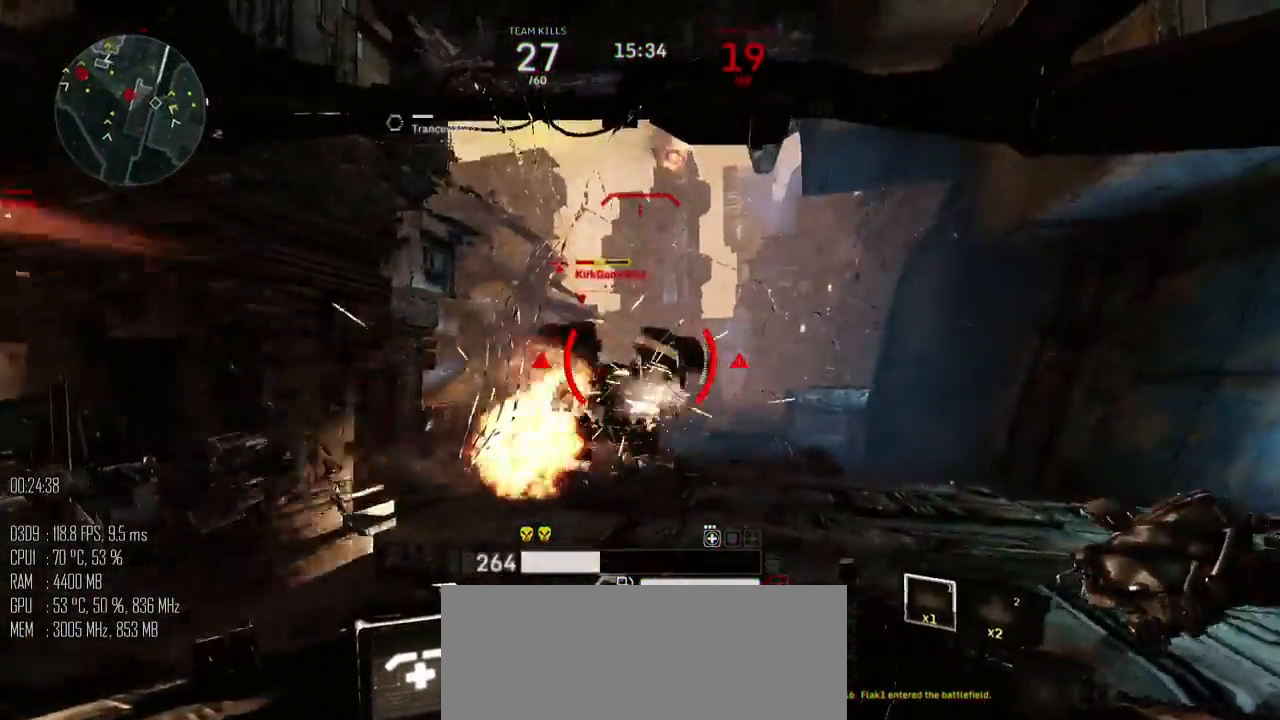
{"keys": ["a"], "mouse": ["left"], "mouse_move": "left", "events": [[434, "s", "up"]]}
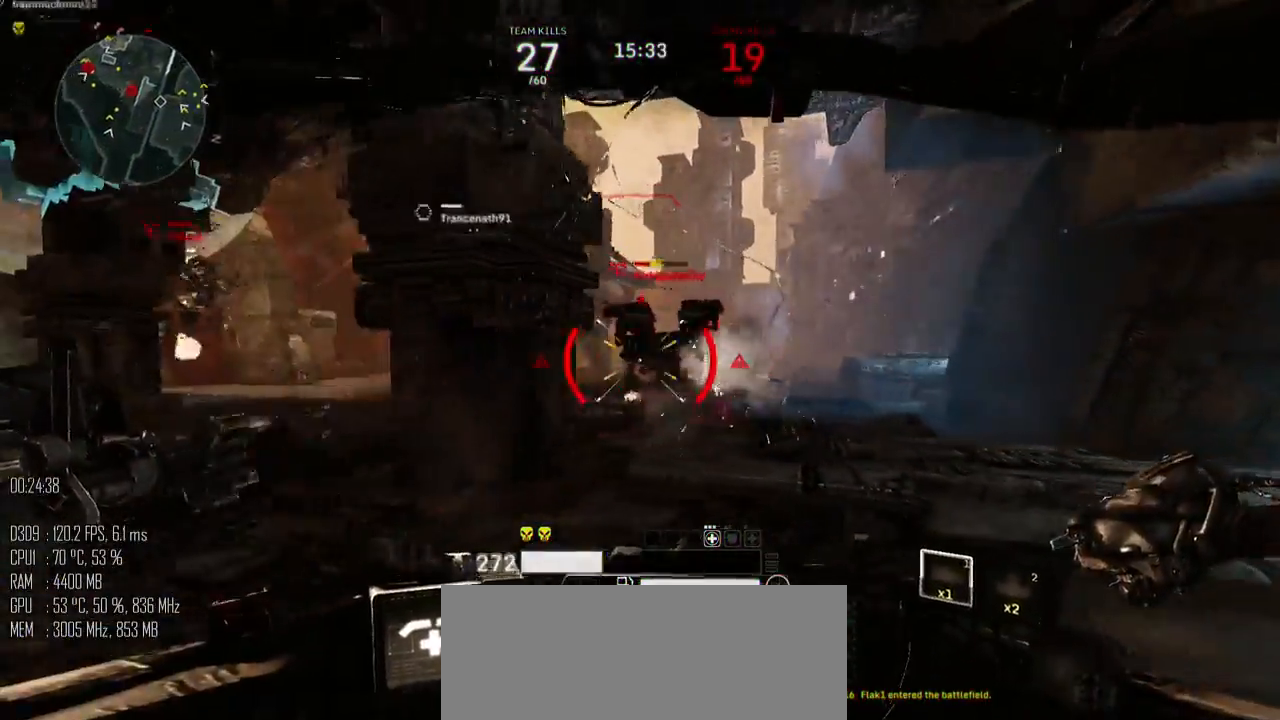
{"keys": ["a", "s"], "mouse": ["left"], "mouse_move": "right", "events": [[350, "s", "down"]]}
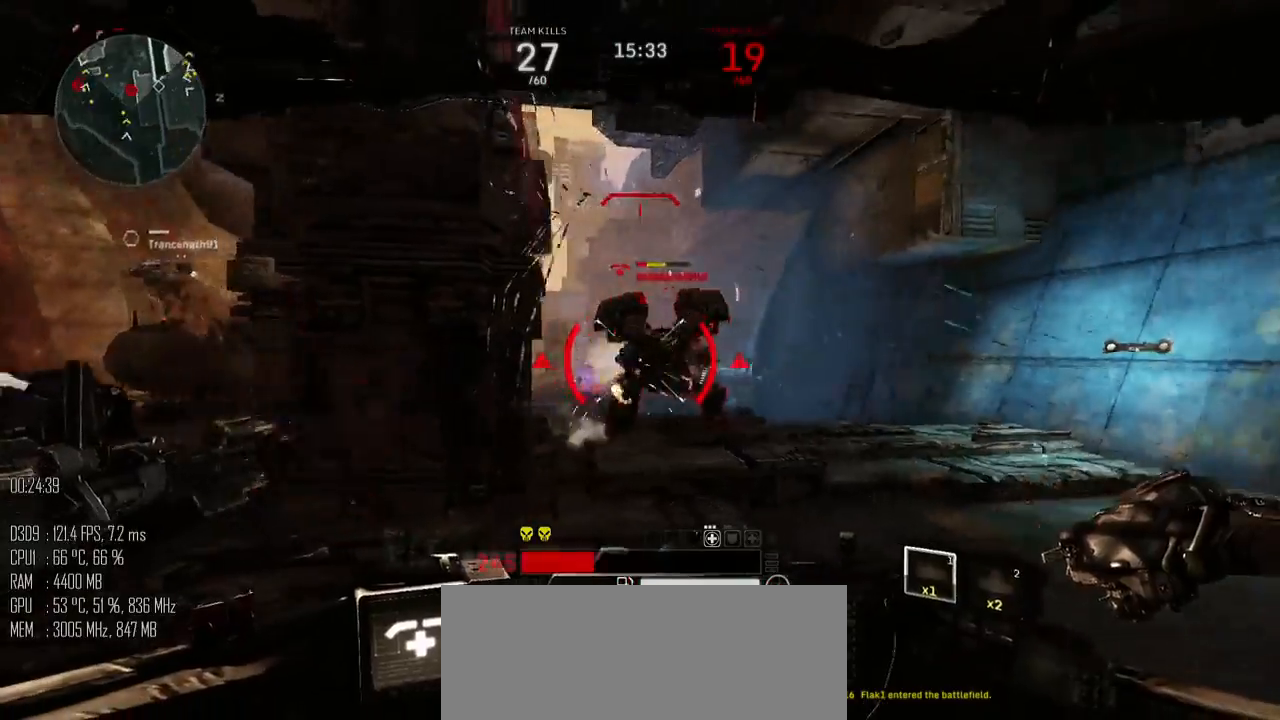
{"keys": ["a", "w"], "mouse": [], "mouse_move": "down-left", "events": [[367, "s", "up"], [434, "mouse_left", "up"], [467, "w", "down"]]}
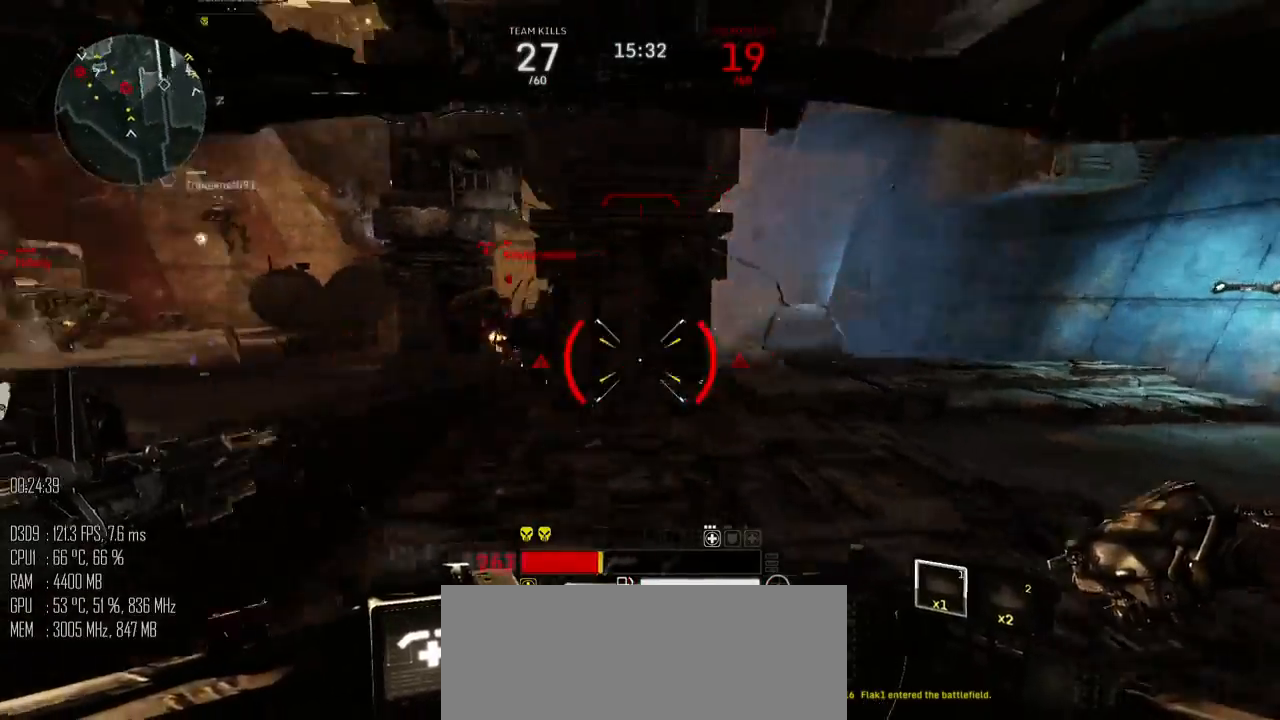
{"keys": ["d", "shift_l"], "mouse": [], "mouse_move": "down-left", "events": [[84, "a", "up"], [117, "d", "down"], [284, "a", "down"], [317, "mouse_right", "down"], [367, "a", "up"], [400, "mouse_right", "up"], [400, "w", "up"], [500, "shift_l", "down"]]}
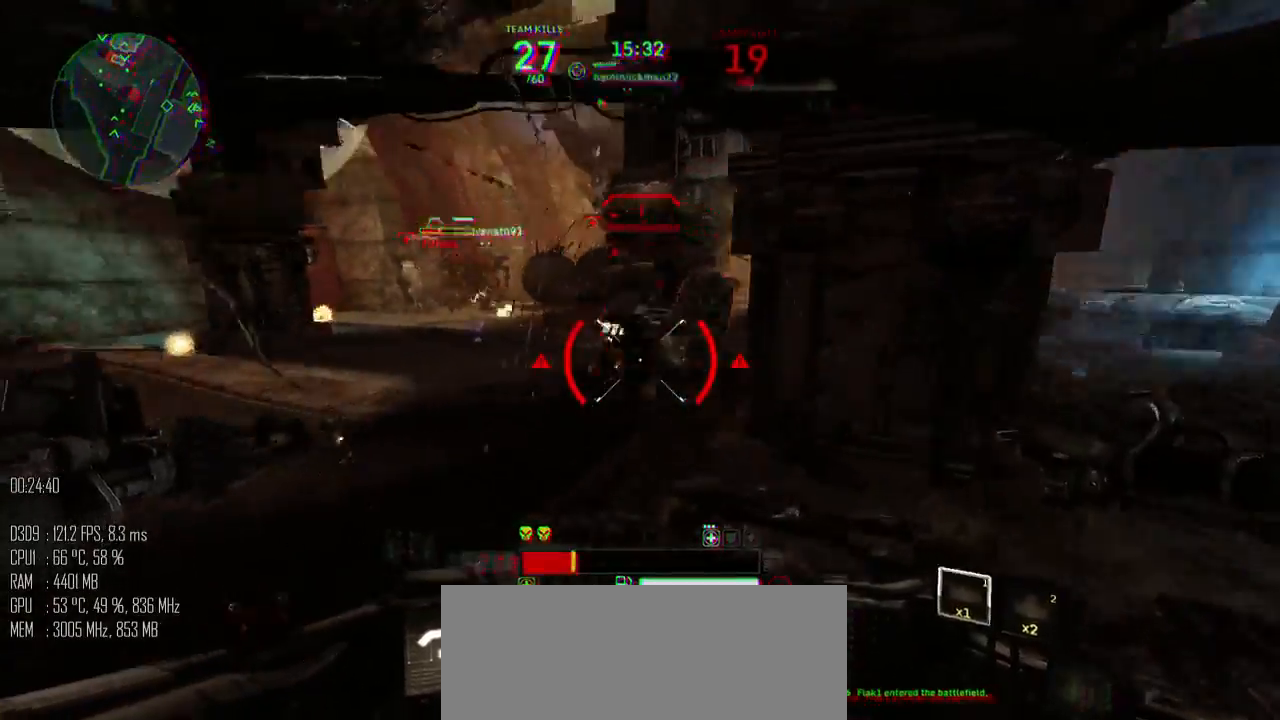
{"keys": ["a"], "mouse": [], "mouse_move": "left", "events": [[67, "mouse_right", "down"], [100, "shift_l", "up"], [134, "mouse_right", "up"], [134, "s", "down"], [167, "a", "down"], [200, "d", "up"], [317, "mouse_right", "down"], [384, "mouse_right", "up"], [384, "s", "up"]]}
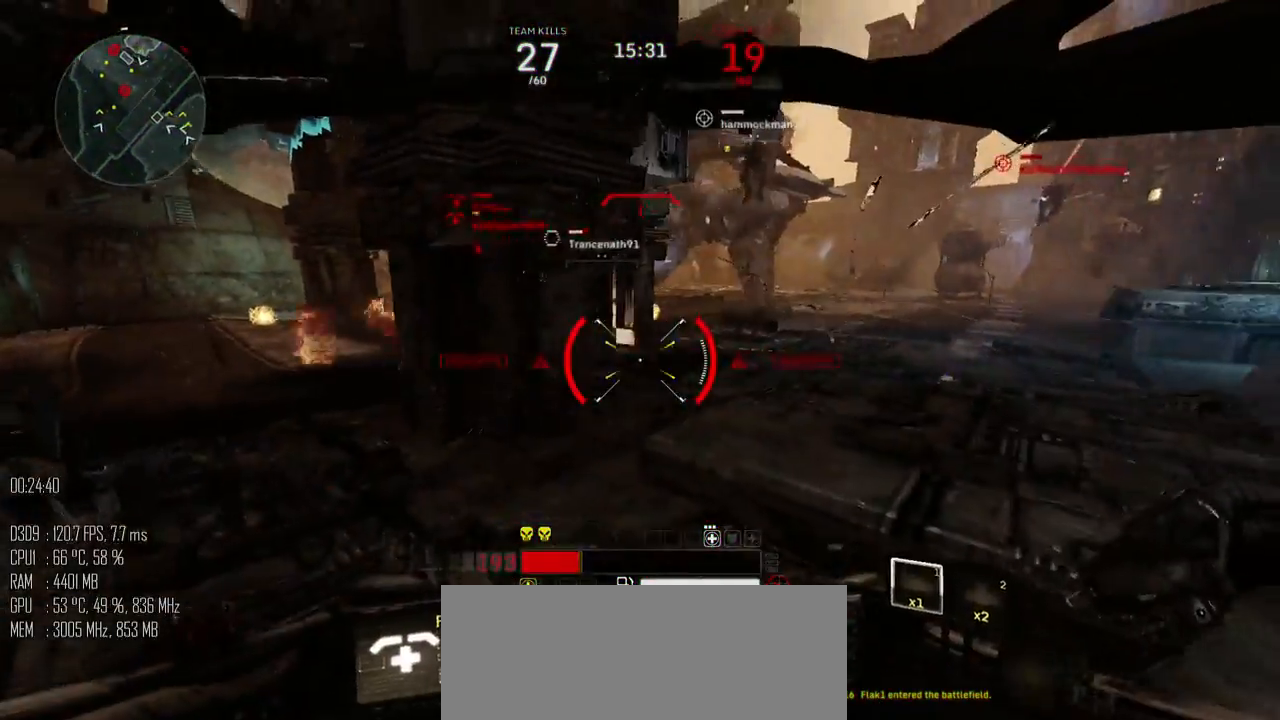
{"keys": ["a"], "mouse": [], "mouse_move": "left", "events": []}
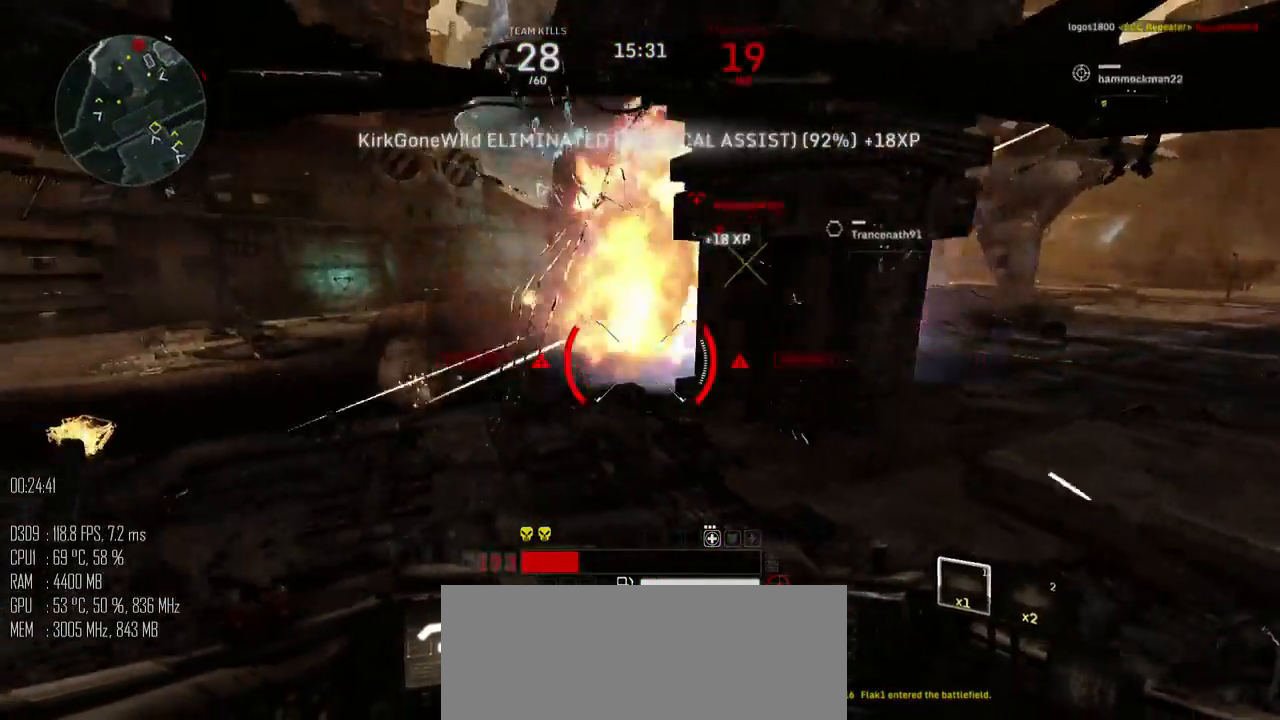
{"keys": ["a", "shift_l", "w"], "mouse": [], "mouse_move": "right", "events": [[217, "w", "down"], [300, "shift_l", "down"]]}
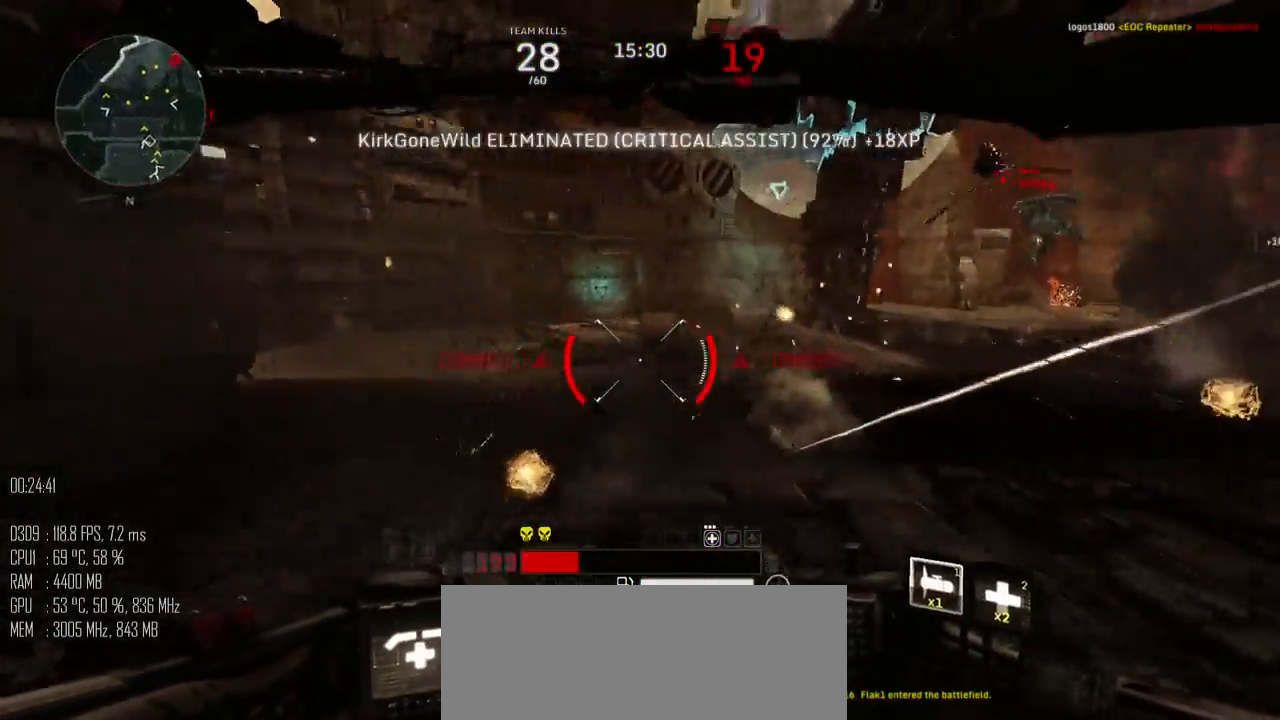
{"keys": ["d", "w"], "mouse": [], "mouse_move": "right", "events": [[67, "shift_l", "up"], [417, "a", "up"], [417, "d", "down"]]}
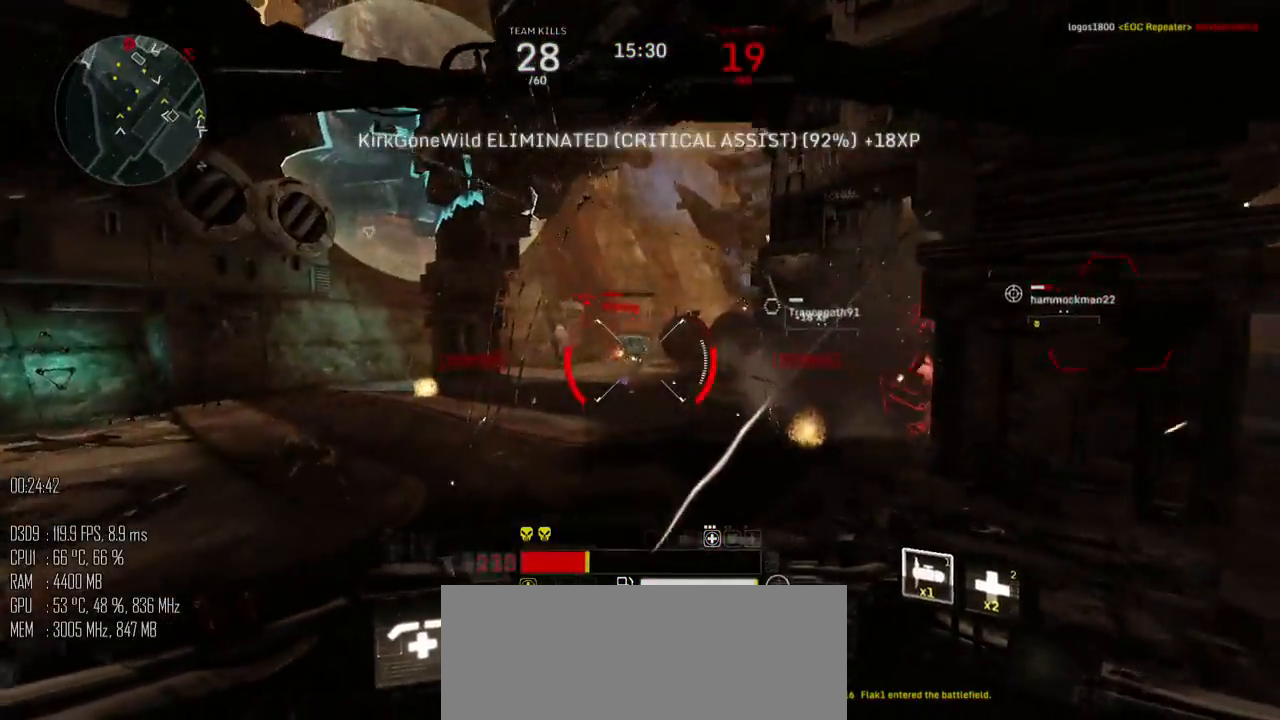
{"keys": ["d", "w"], "mouse": [], "mouse_move": "down-right", "events": []}